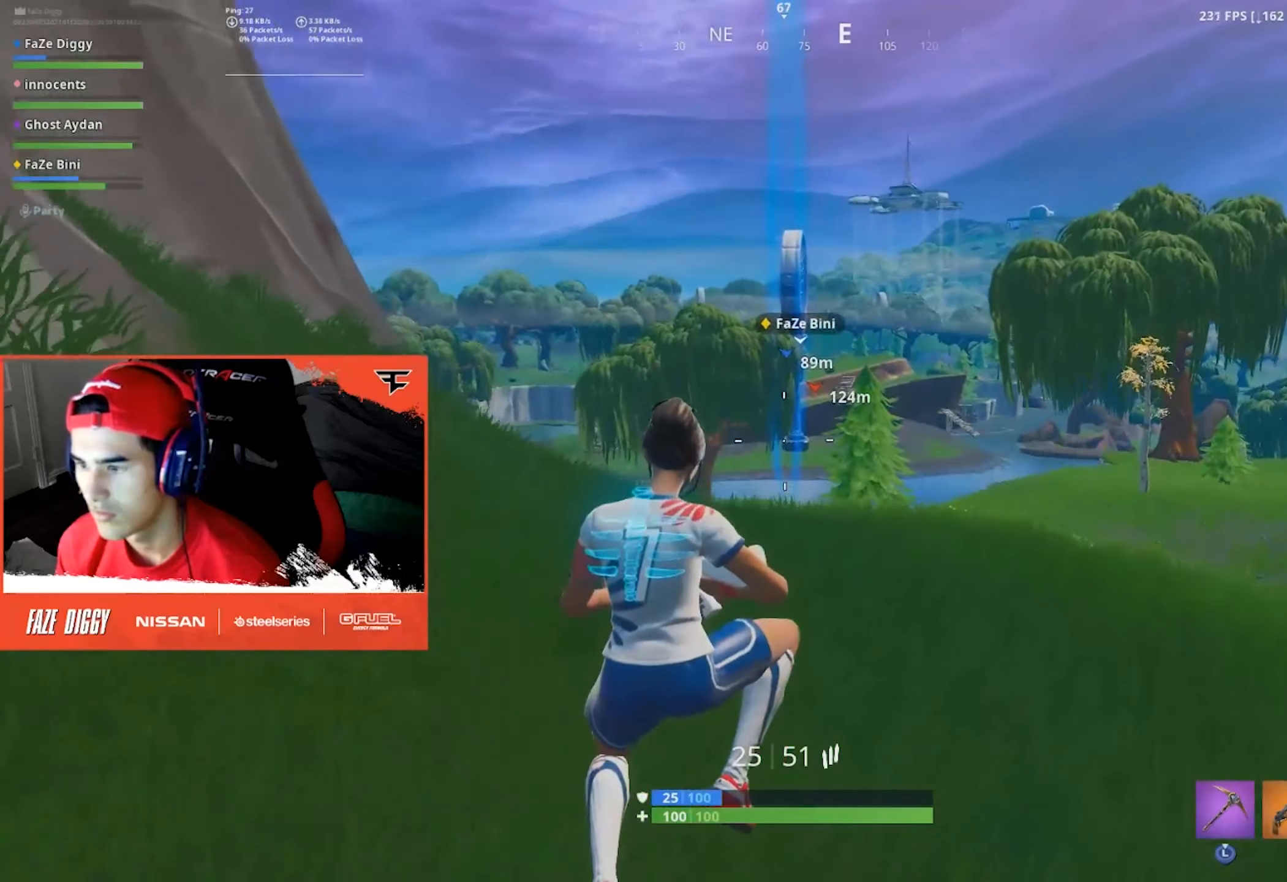
Gameplay with a controller (Xbox layout); each line is a JSON object with the inputs held at the frame after it. "events" lists button and stick changes between this image and that frame as [ms after this image, input, new state], when the widget could be followed in between.
{"buttons": [], "left_stick": "up-right", "right_stick": "right", "events": [[350, "right_stick", "right"]]}
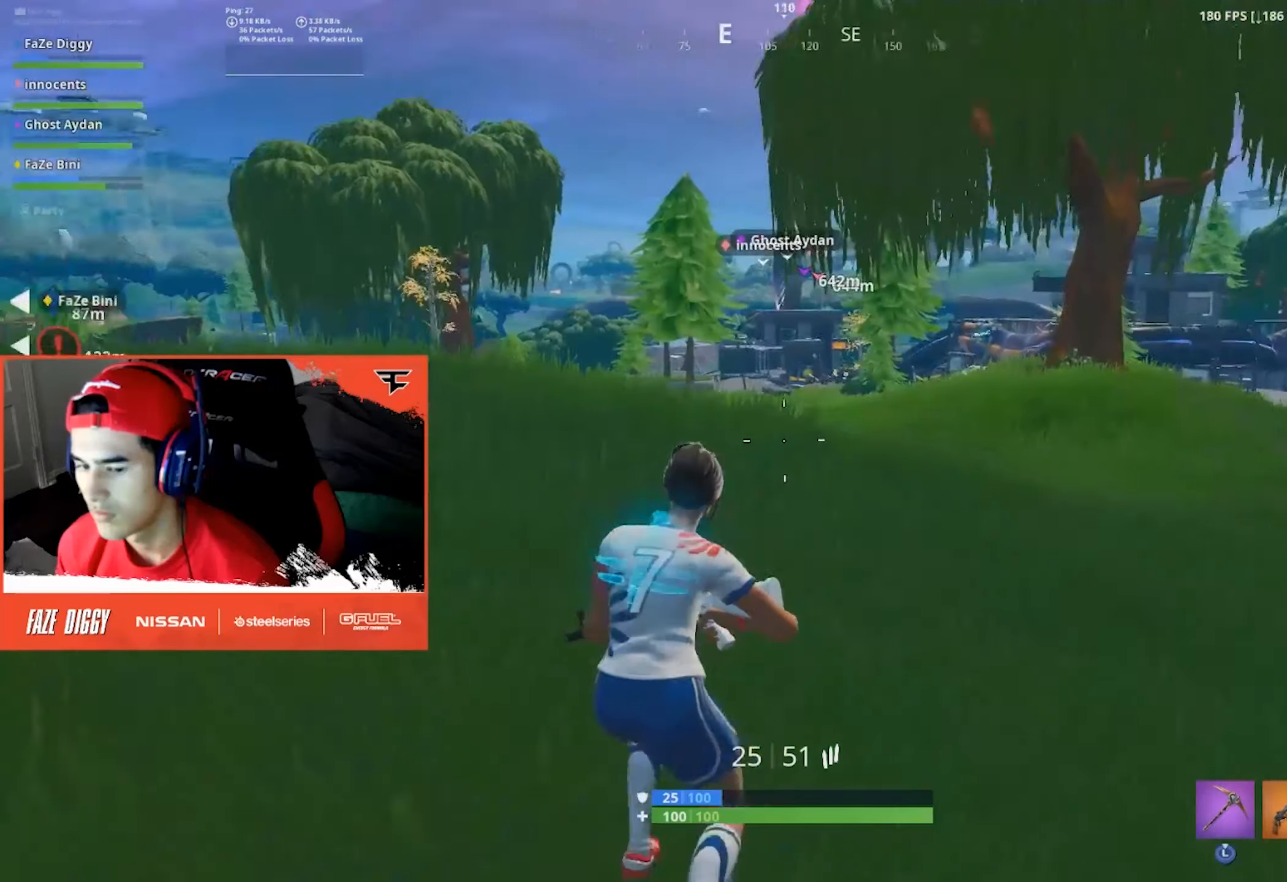
{"buttons": [], "left_stick": "up-left", "right_stick": "center", "events": [[50, "right_stick", "center"], [166, "left_stick", "up"], [266, "A", "down"], [350, "A", "up"], [366, "left_stick", "up-left"]]}
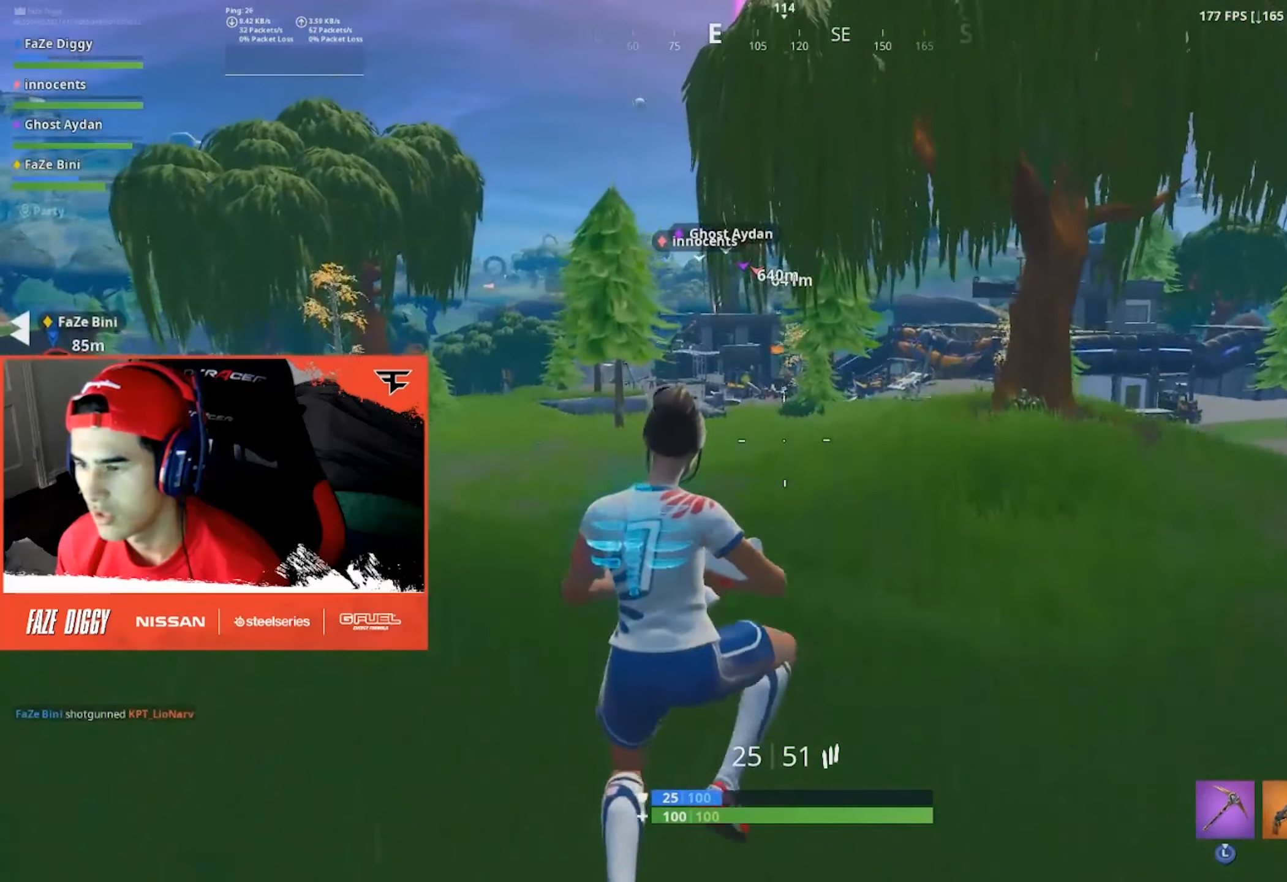
{"buttons": [], "left_stick": "up-right", "right_stick": "left", "events": [[383, "left_stick", "up-right"], [383, "right_stick", "left"]]}
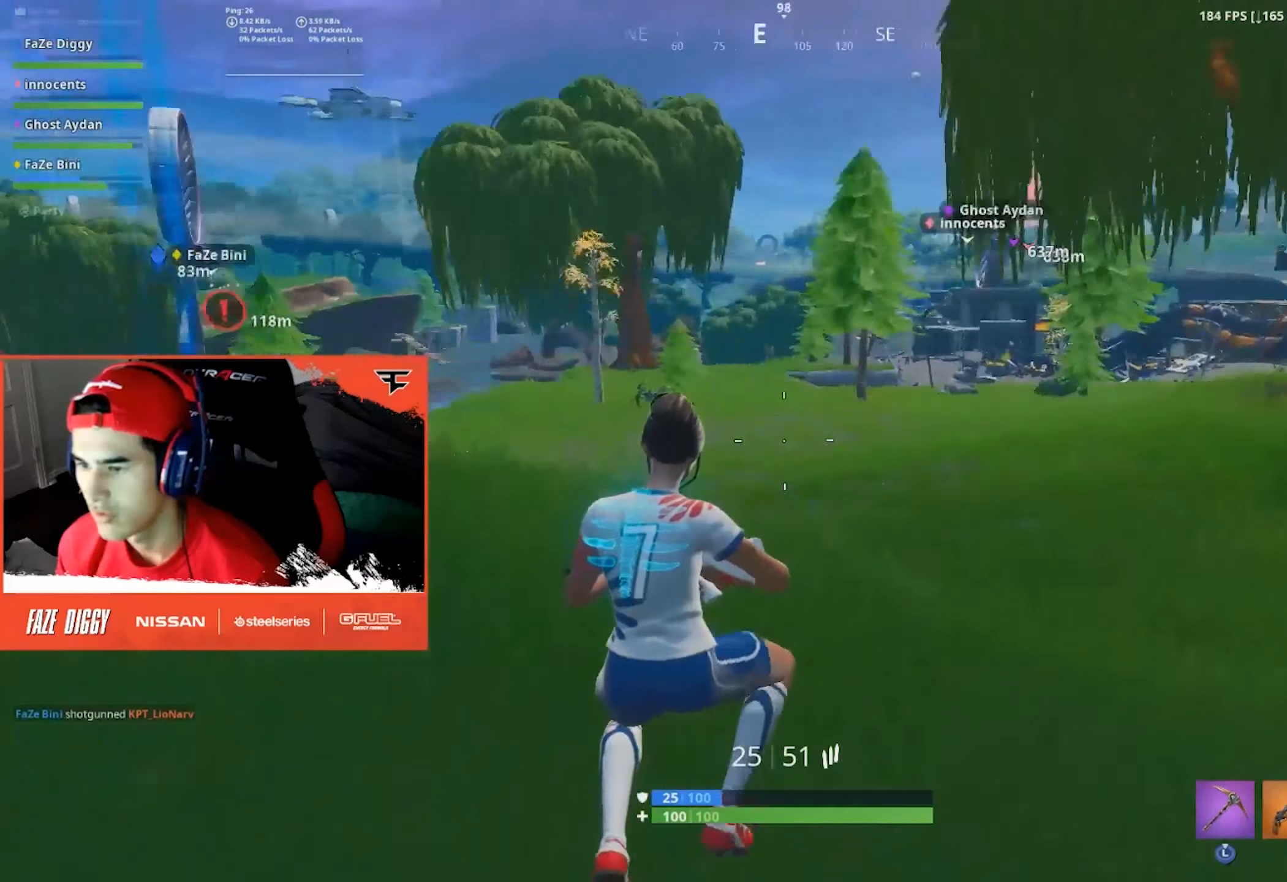
{"buttons": [], "left_stick": "up-right", "right_stick": "center", "events": [[100, "right_stick", "center"], [350, "A", "down"], [450, "A", "up"]]}
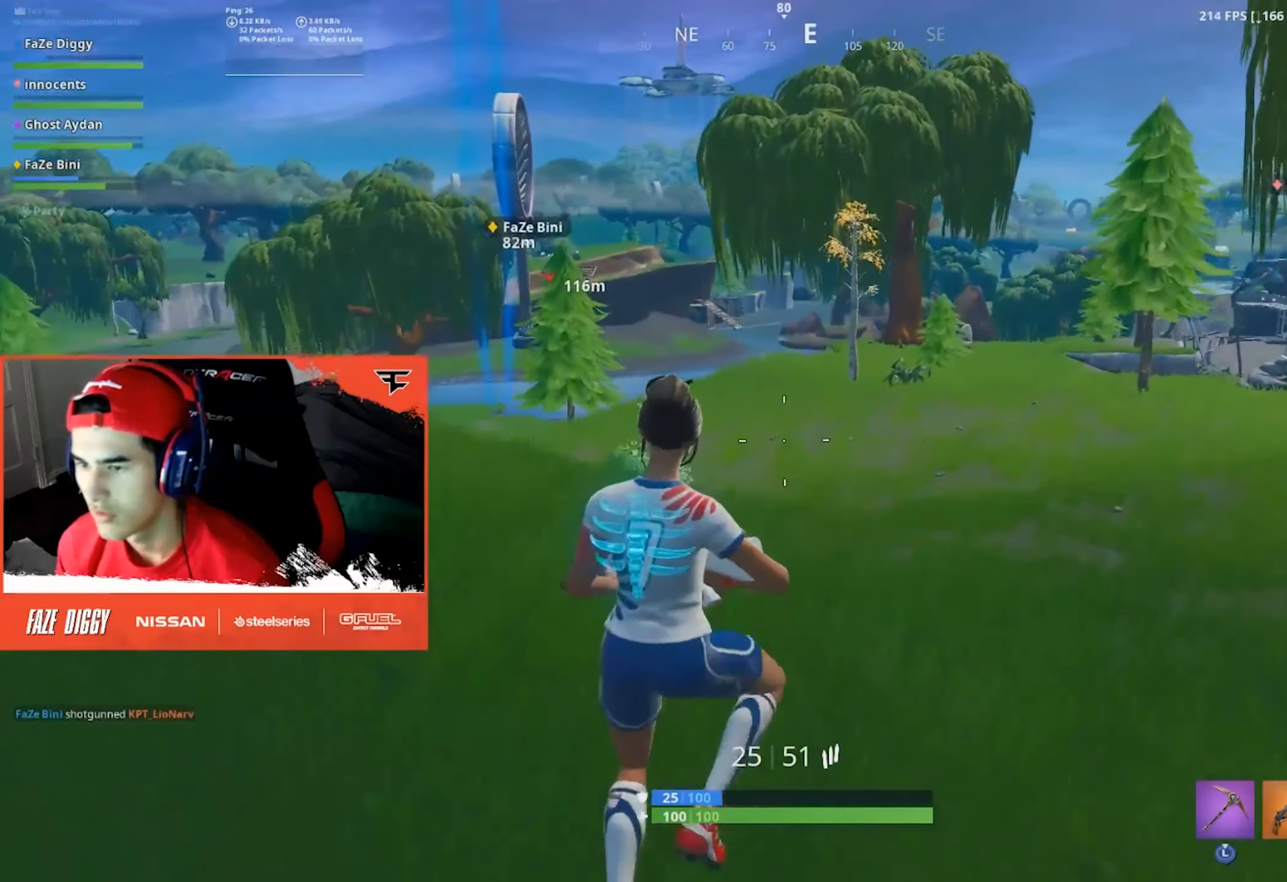
{"buttons": [], "left_stick": "up-right", "right_stick": "center", "events": []}
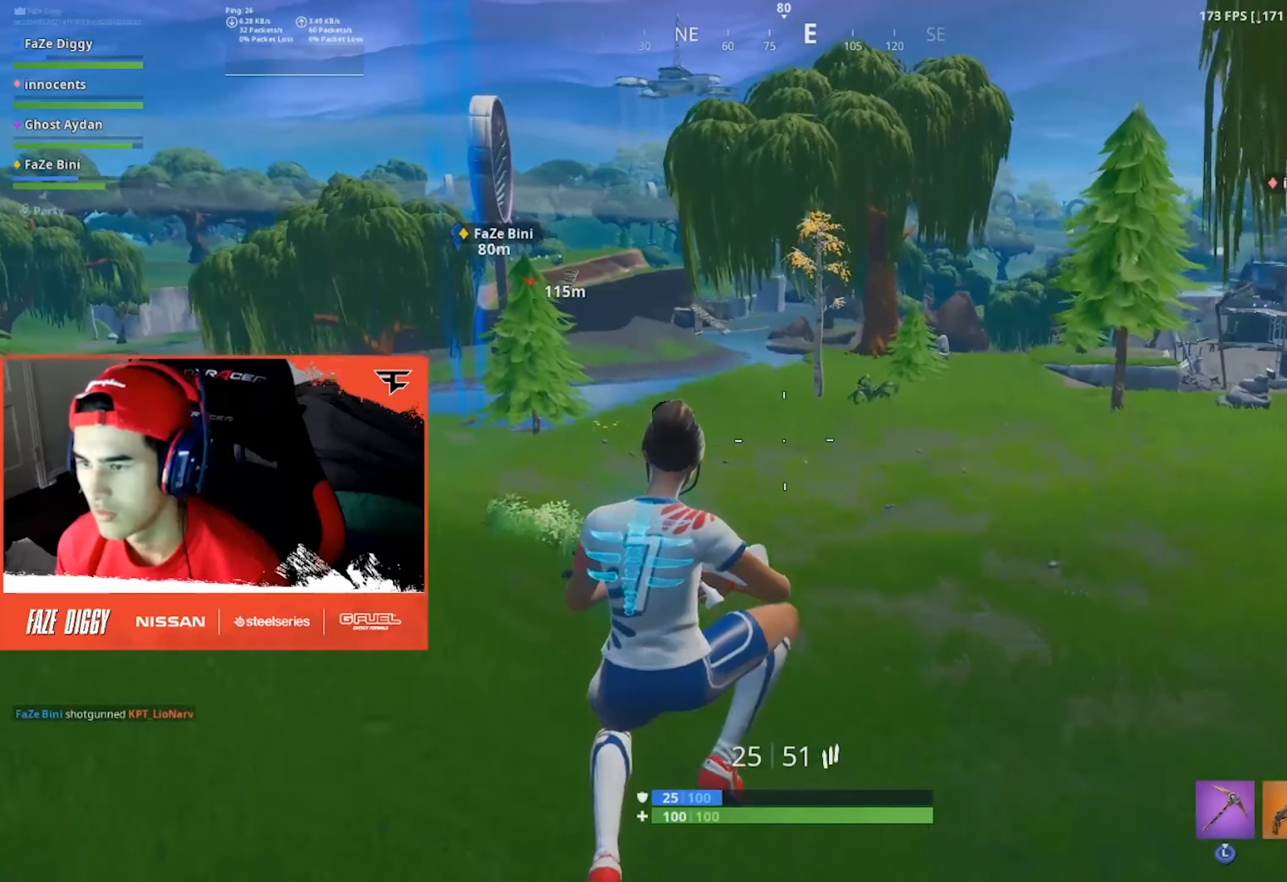
{"buttons": [], "left_stick": "up", "right_stick": "right", "events": [[283, "right_stick", "right"], [466, "left_stick", "up"]]}
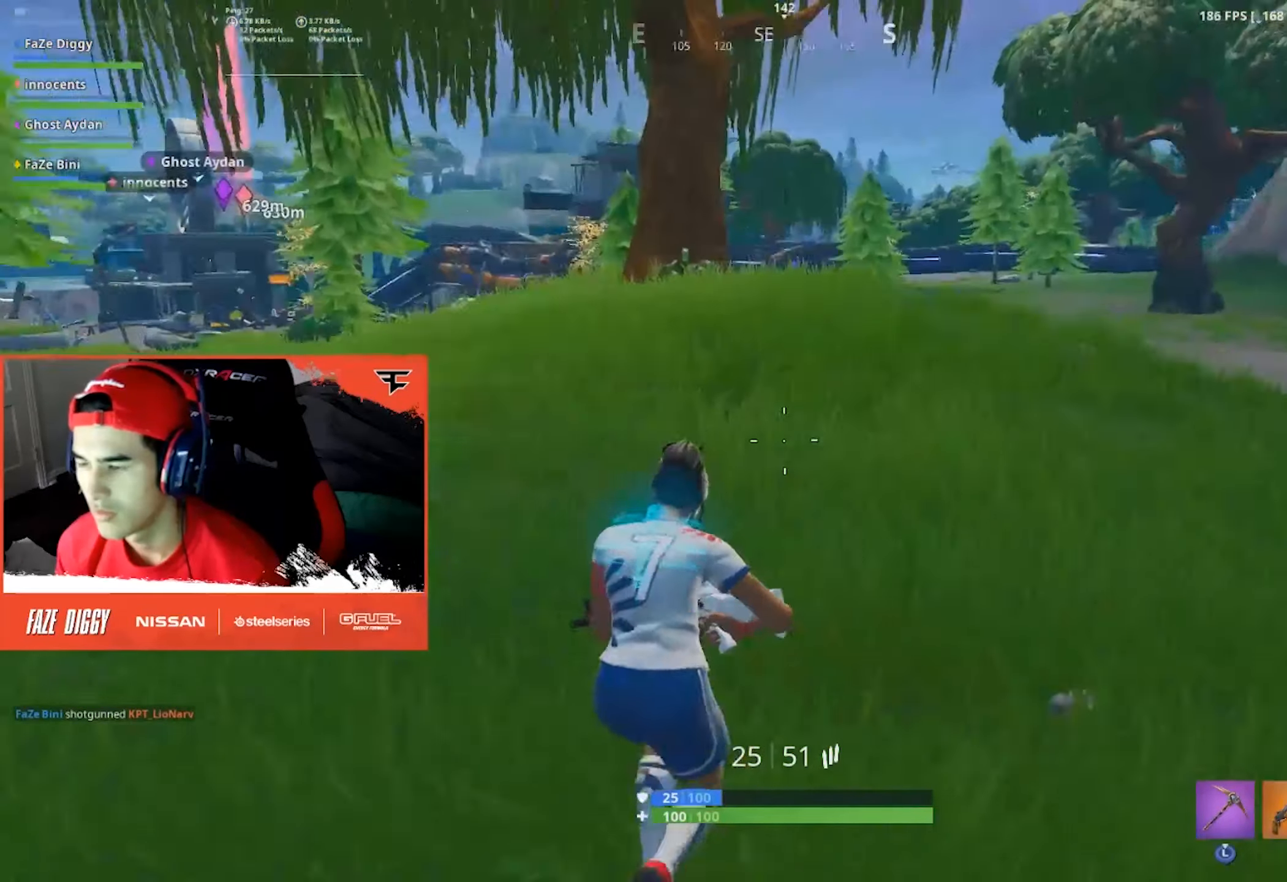
{"buttons": [], "left_stick": "up-left", "right_stick": "center", "events": [[16, "right_stick", "center"], [250, "A", "down"], [366, "left_stick", "up-left"], [400, "A", "up"]]}
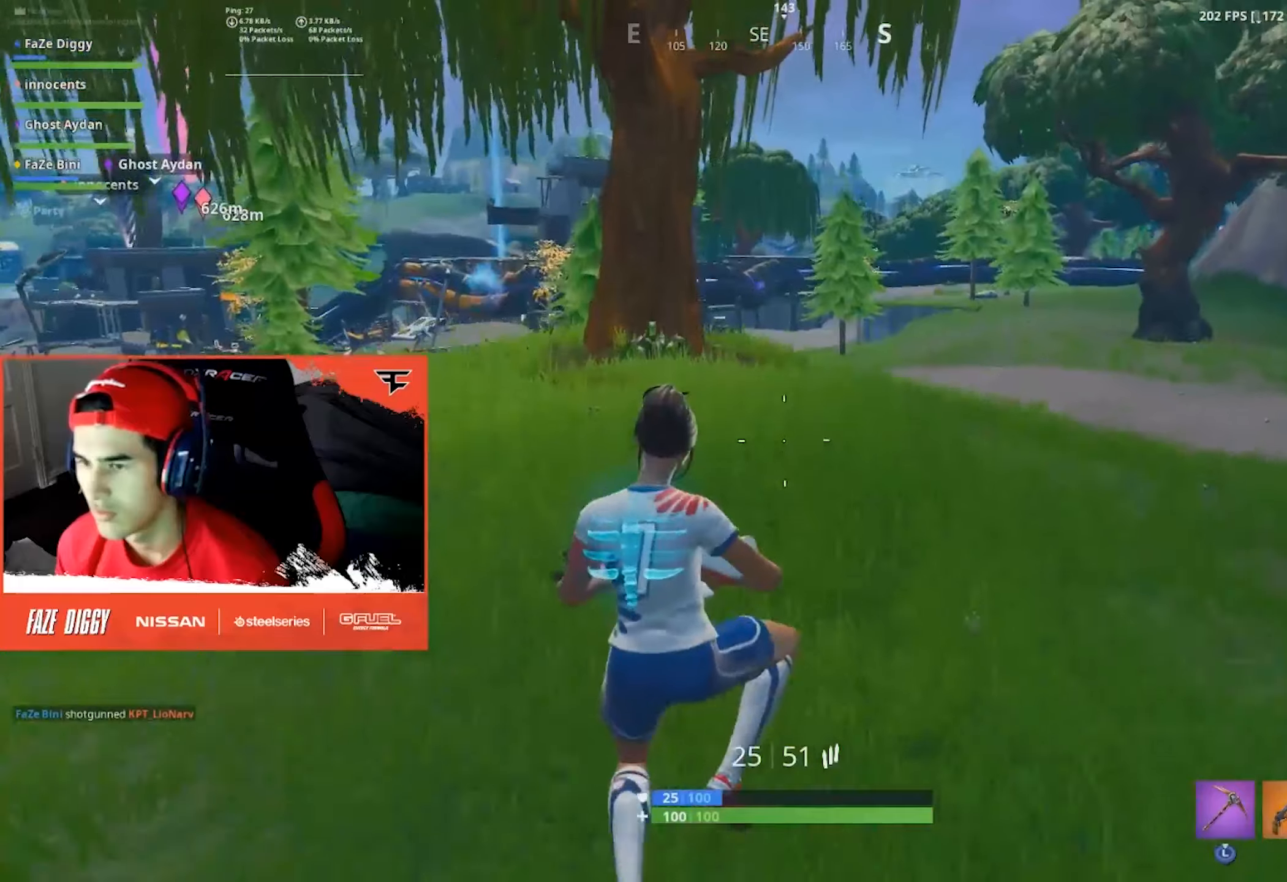
{"buttons": [], "left_stick": "up-right", "right_stick": "center", "events": [[200, "right_stick", "left"], [317, "left_stick", "up"], [350, "right_stick", "center"], [433, "left_stick", "up-right"]]}
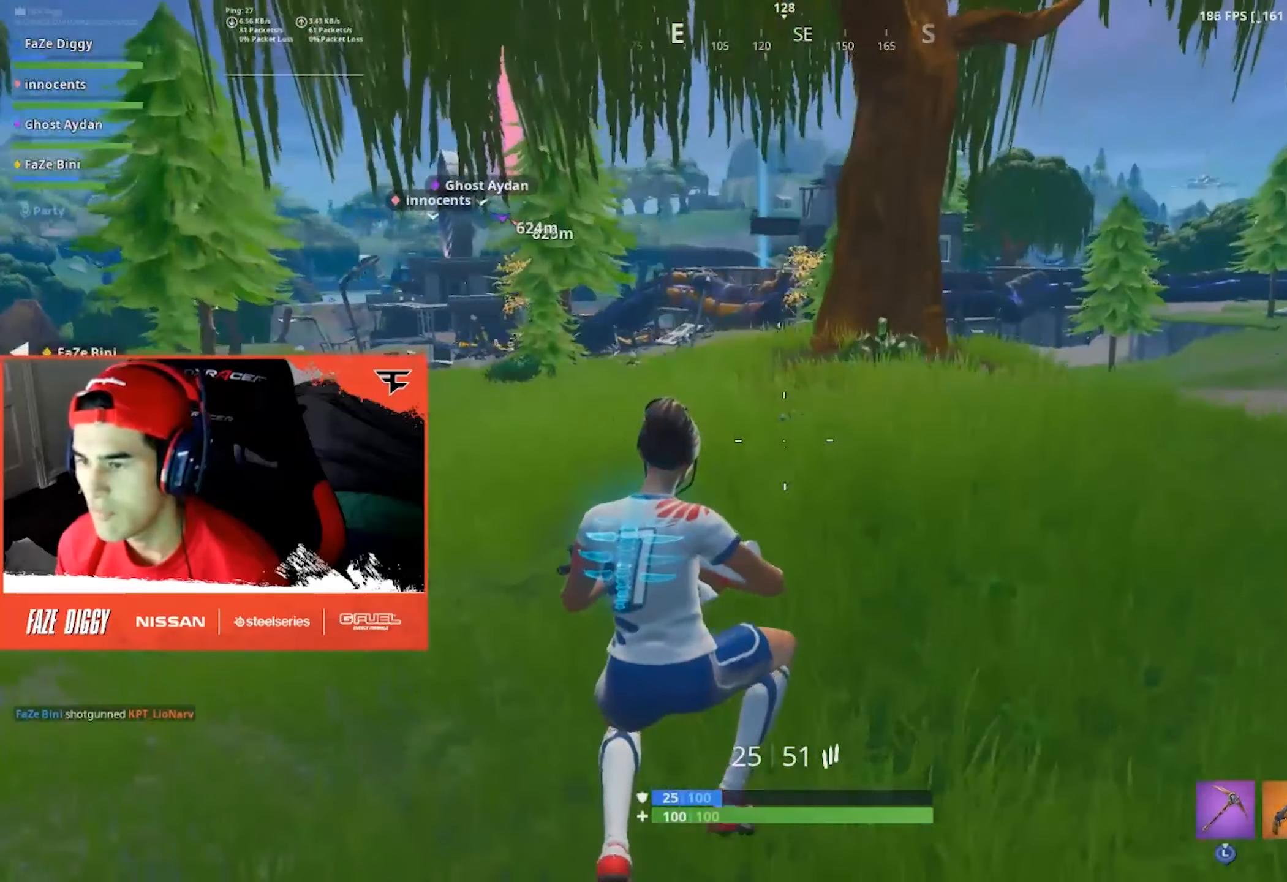
{"buttons": [], "left_stick": "up-right", "right_stick": "center", "events": []}
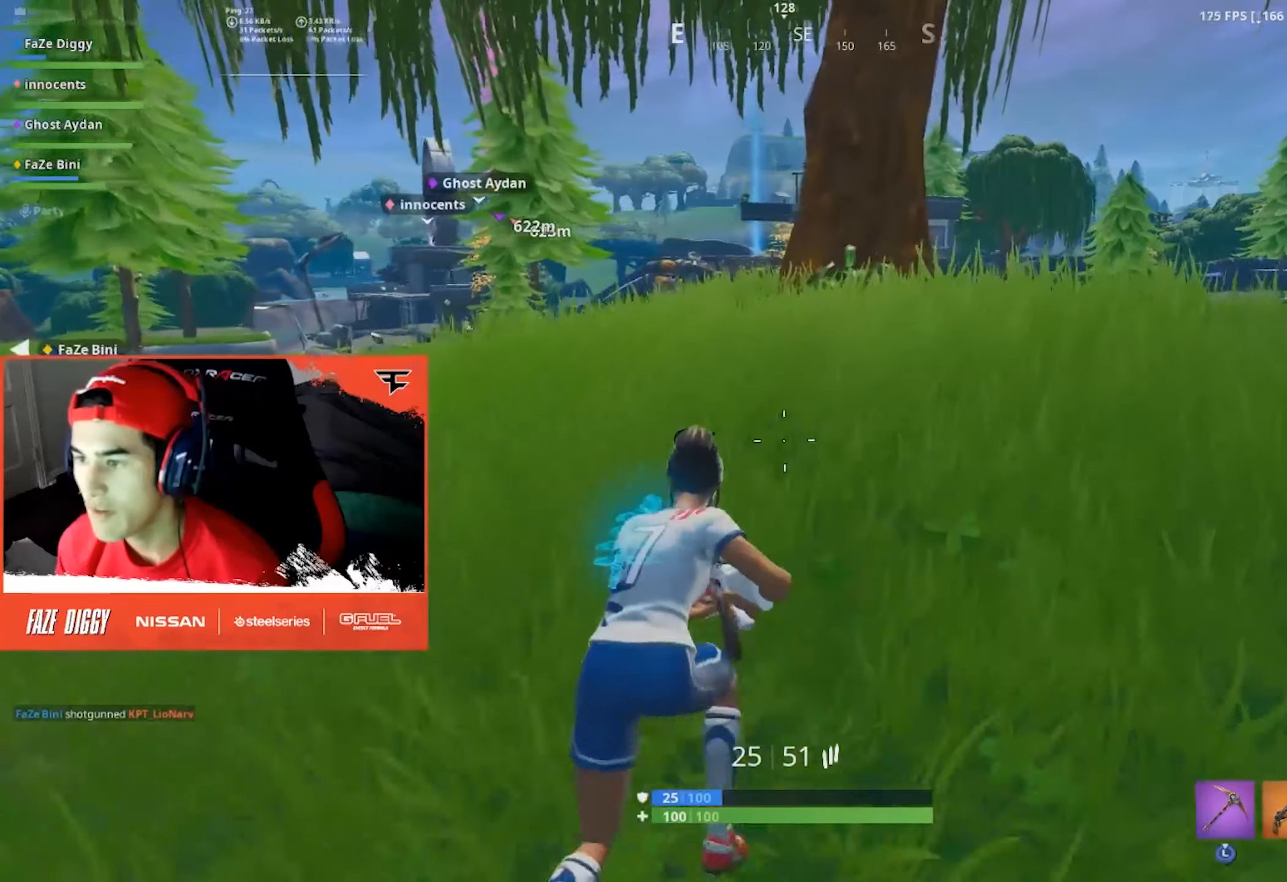
{"buttons": [], "left_stick": "up", "right_stick": "center", "events": [[350, "left_stick", "up"], [383, "A", "down"], [500, "A", "up"]]}
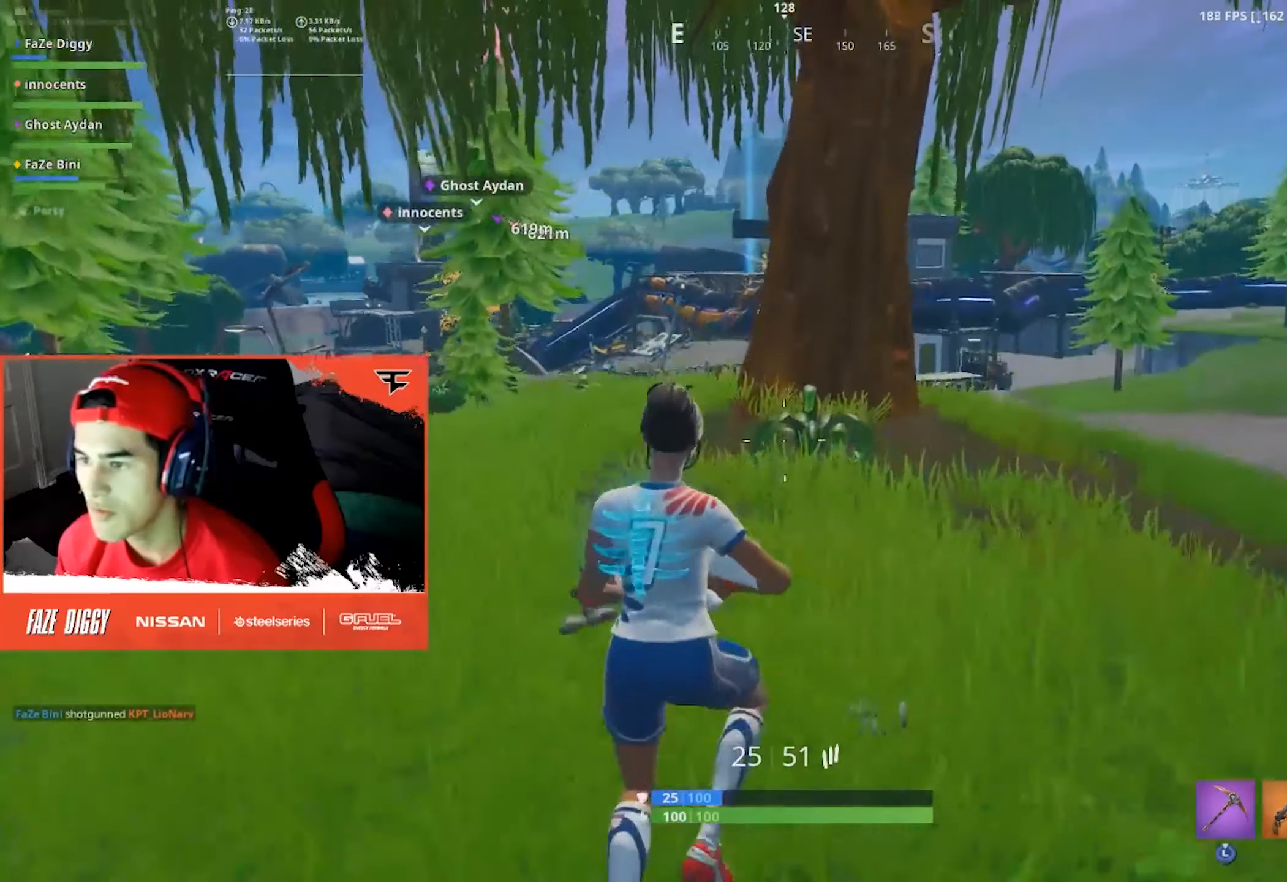
{"buttons": [], "left_stick": "up", "right_stick": "center", "events": []}
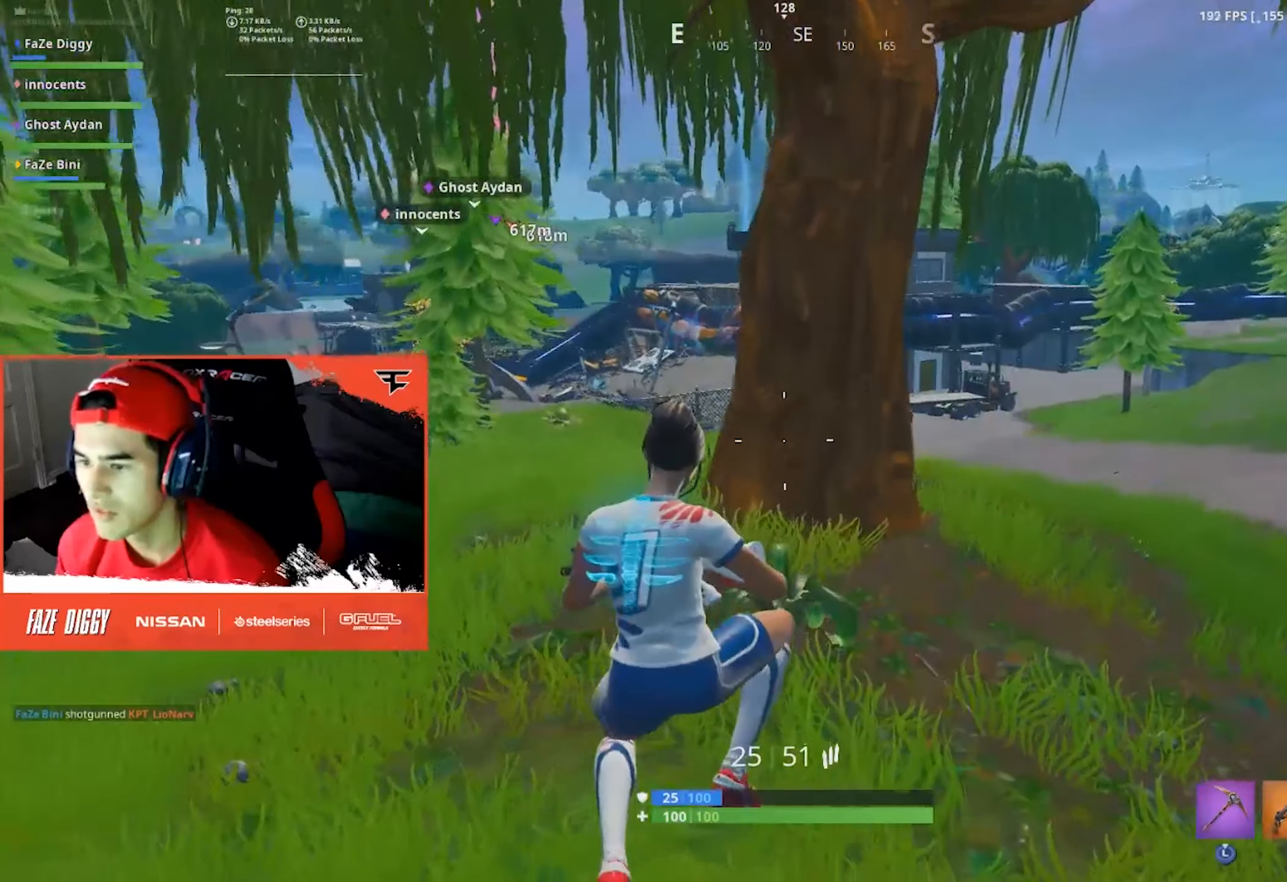
{"buttons": [], "left_stick": "up-right", "right_stick": "center", "events": [[100, "left_stick", "up-right"]]}
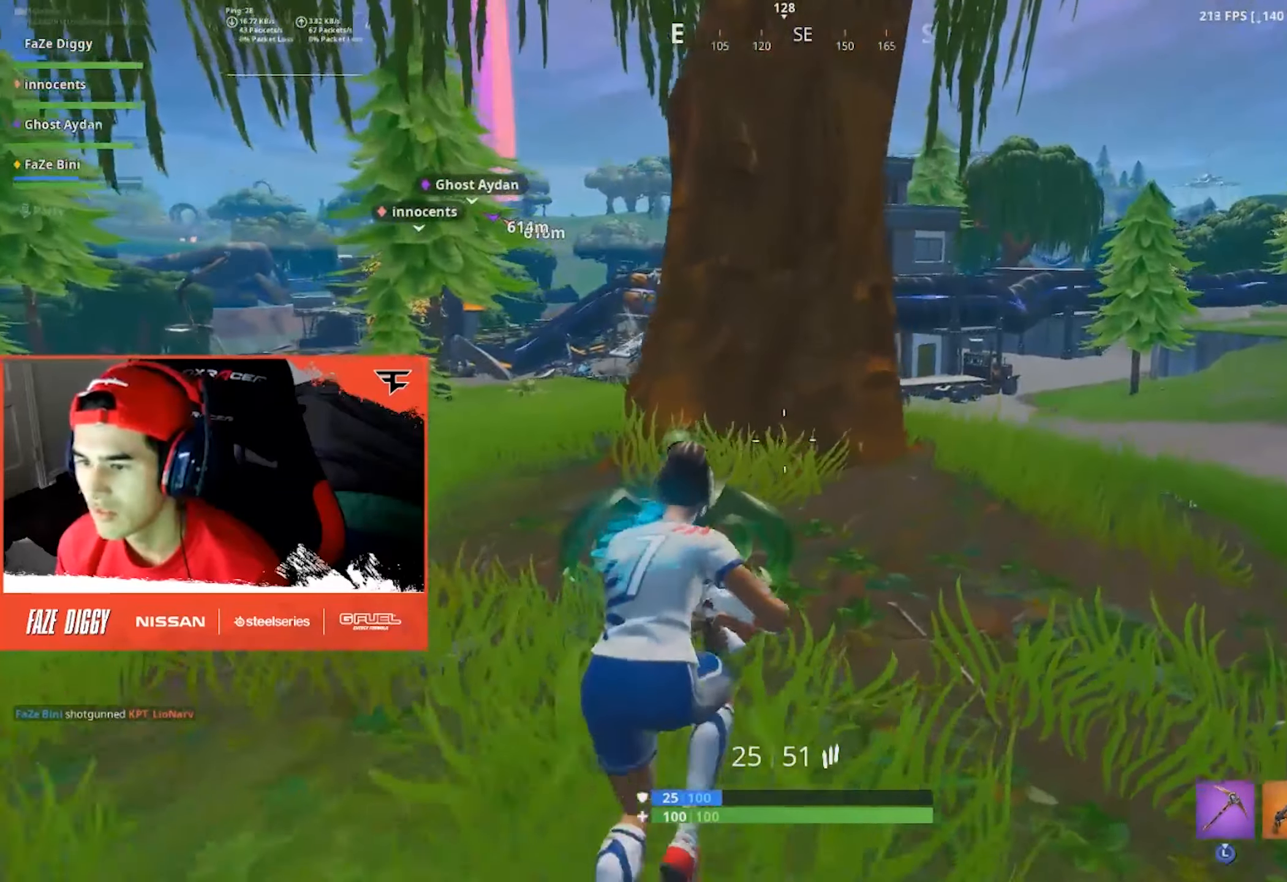
{"buttons": [], "left_stick": "up-right", "right_stick": "center", "events": []}
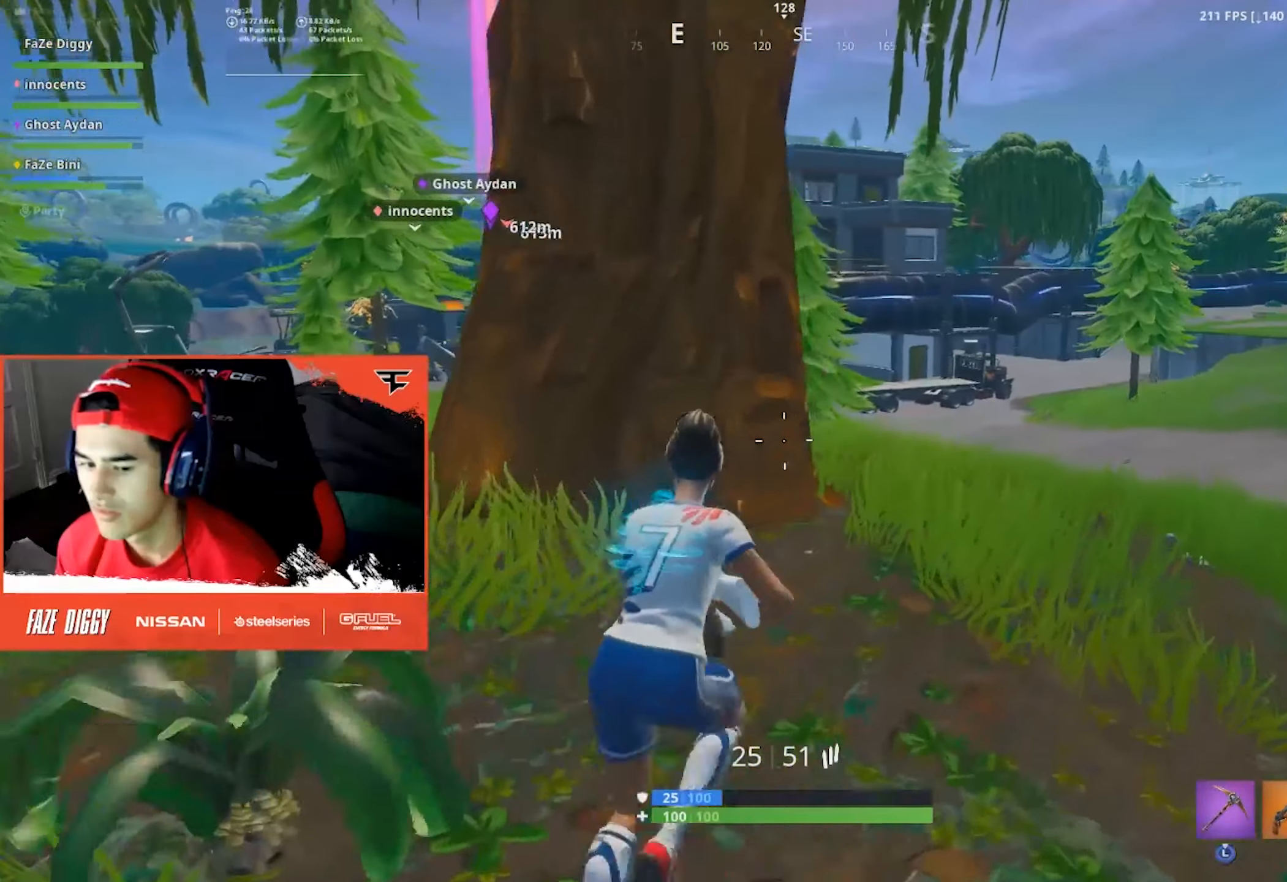
{"buttons": [], "left_stick": "up-right", "right_stick": "center", "events": []}
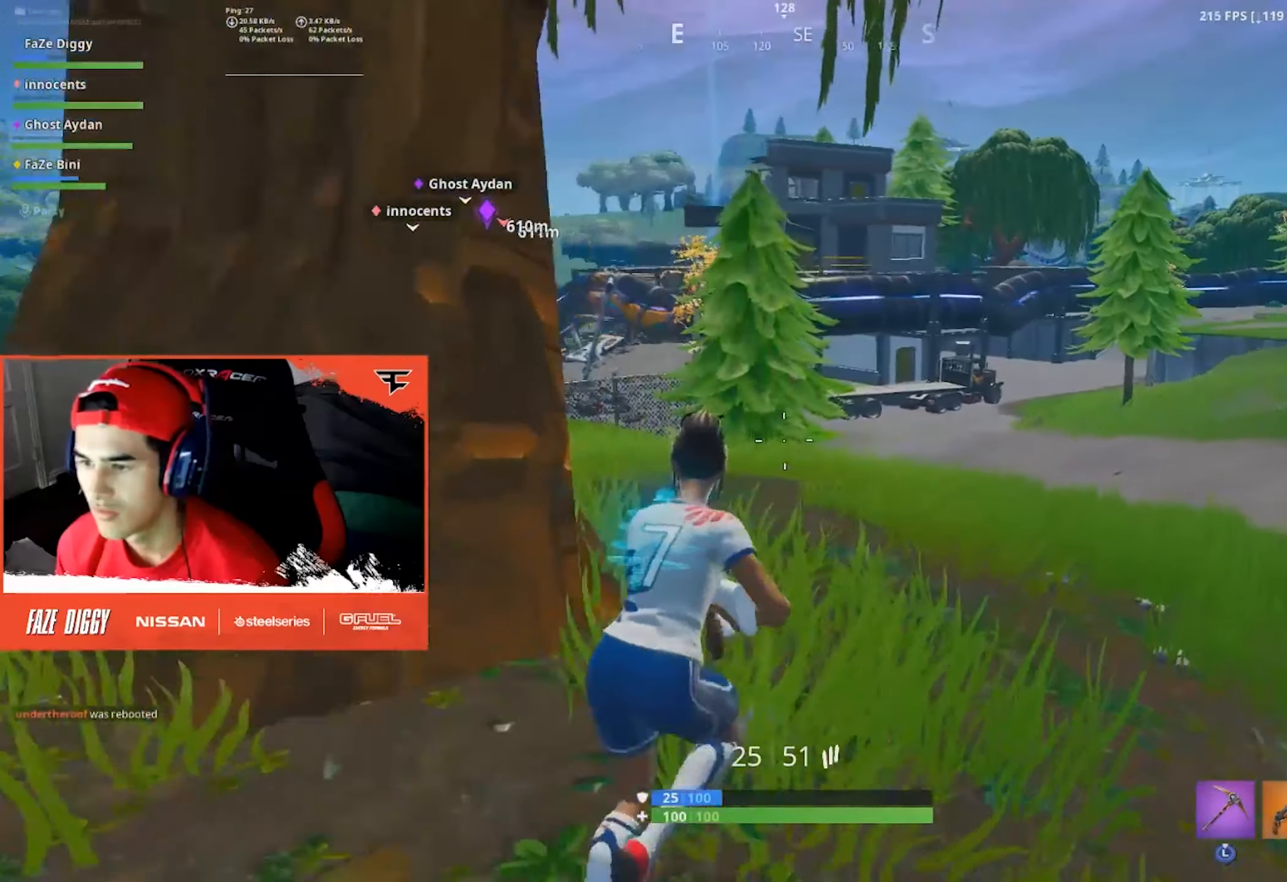
{"buttons": [], "left_stick": "up-right", "right_stick": "center", "events": []}
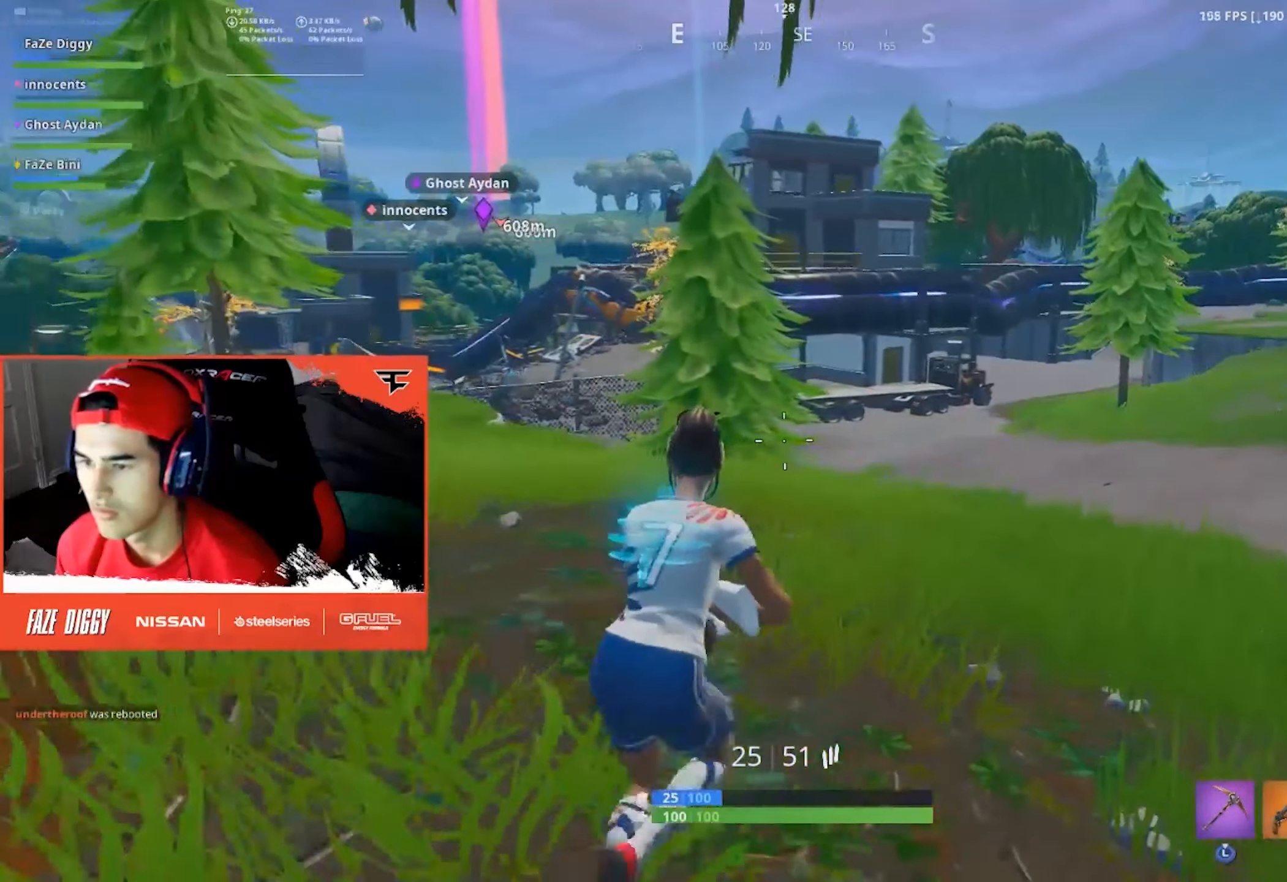
{"buttons": [], "left_stick": "up-right", "right_stick": "center", "events": []}
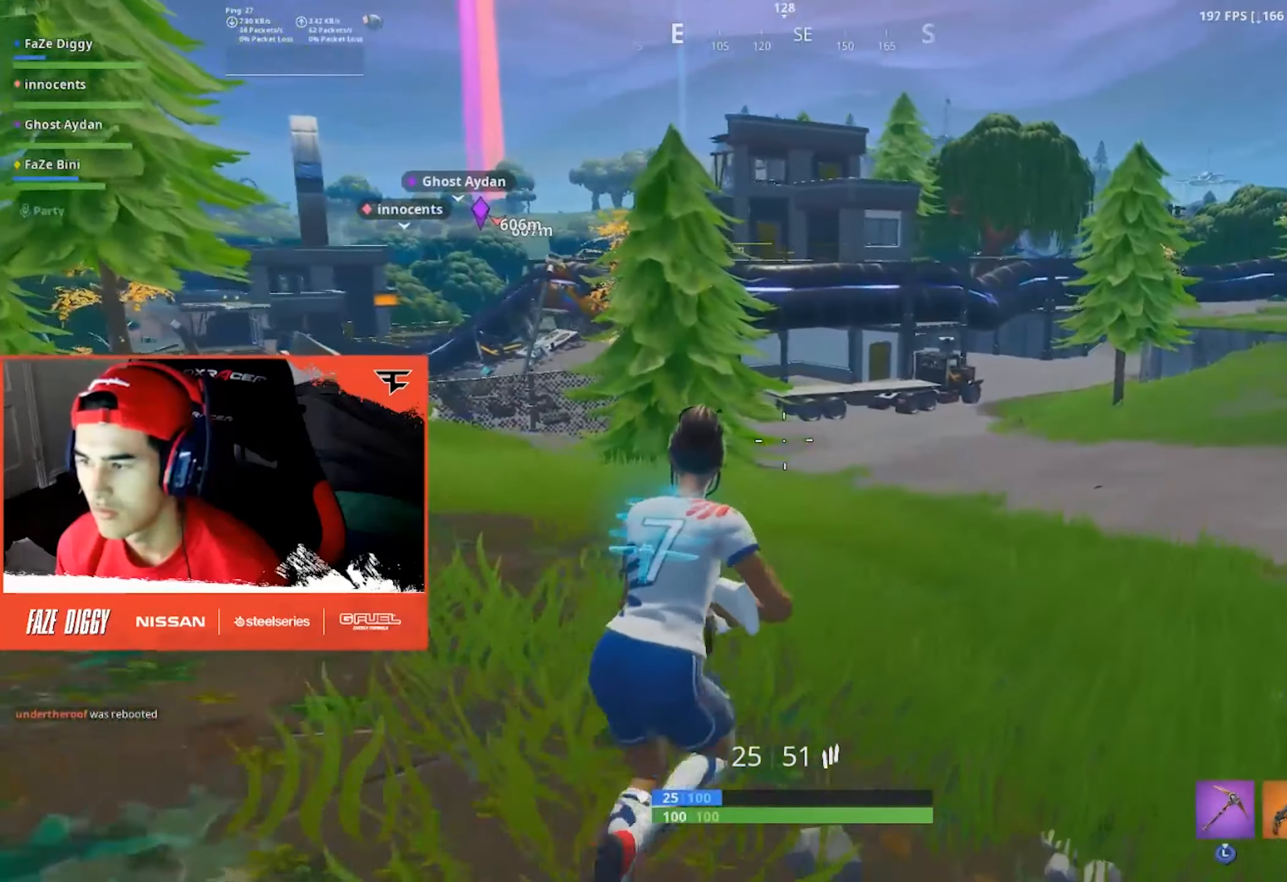
{"buttons": [], "left_stick": "up-right", "right_stick": "center", "events": []}
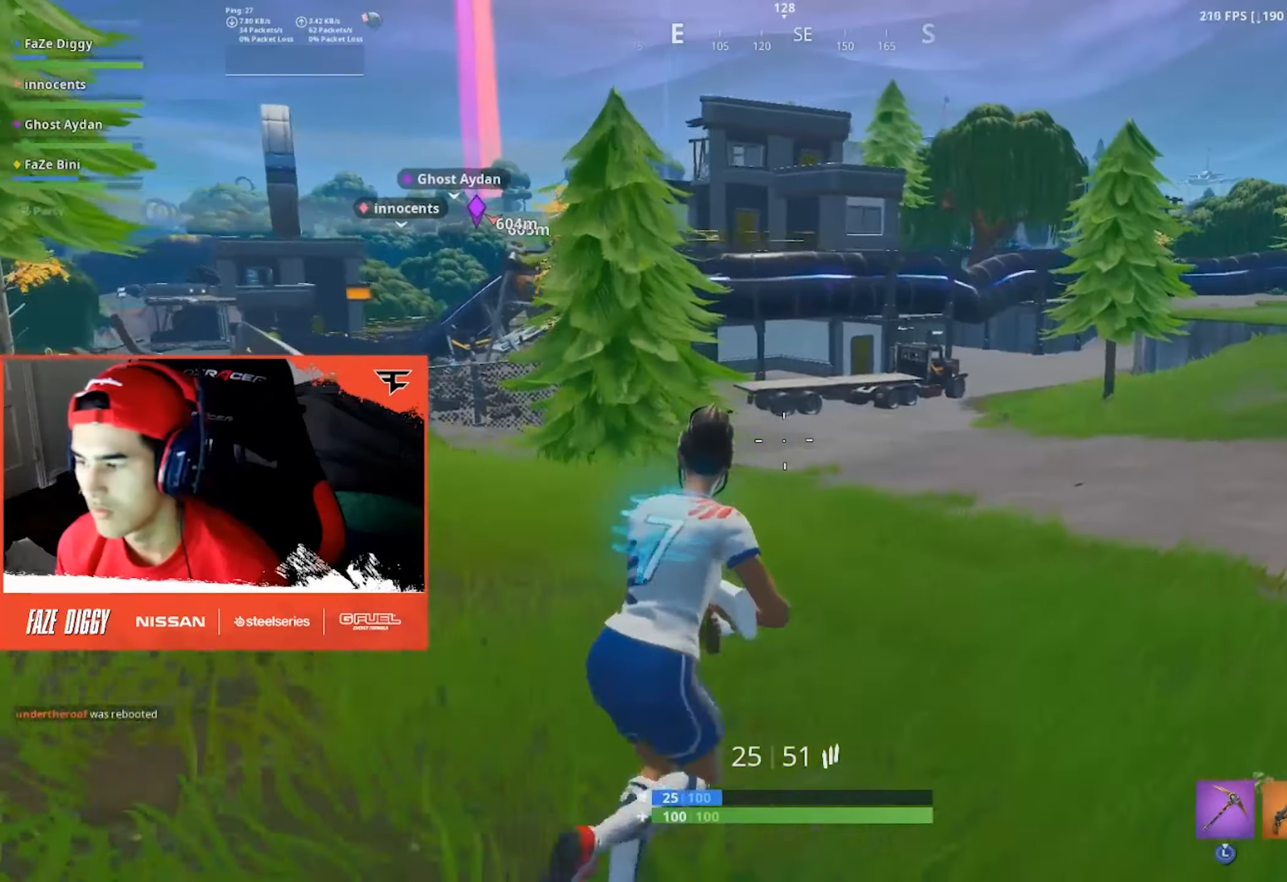
{"buttons": [], "left_stick": "up-right", "right_stick": "center", "events": []}
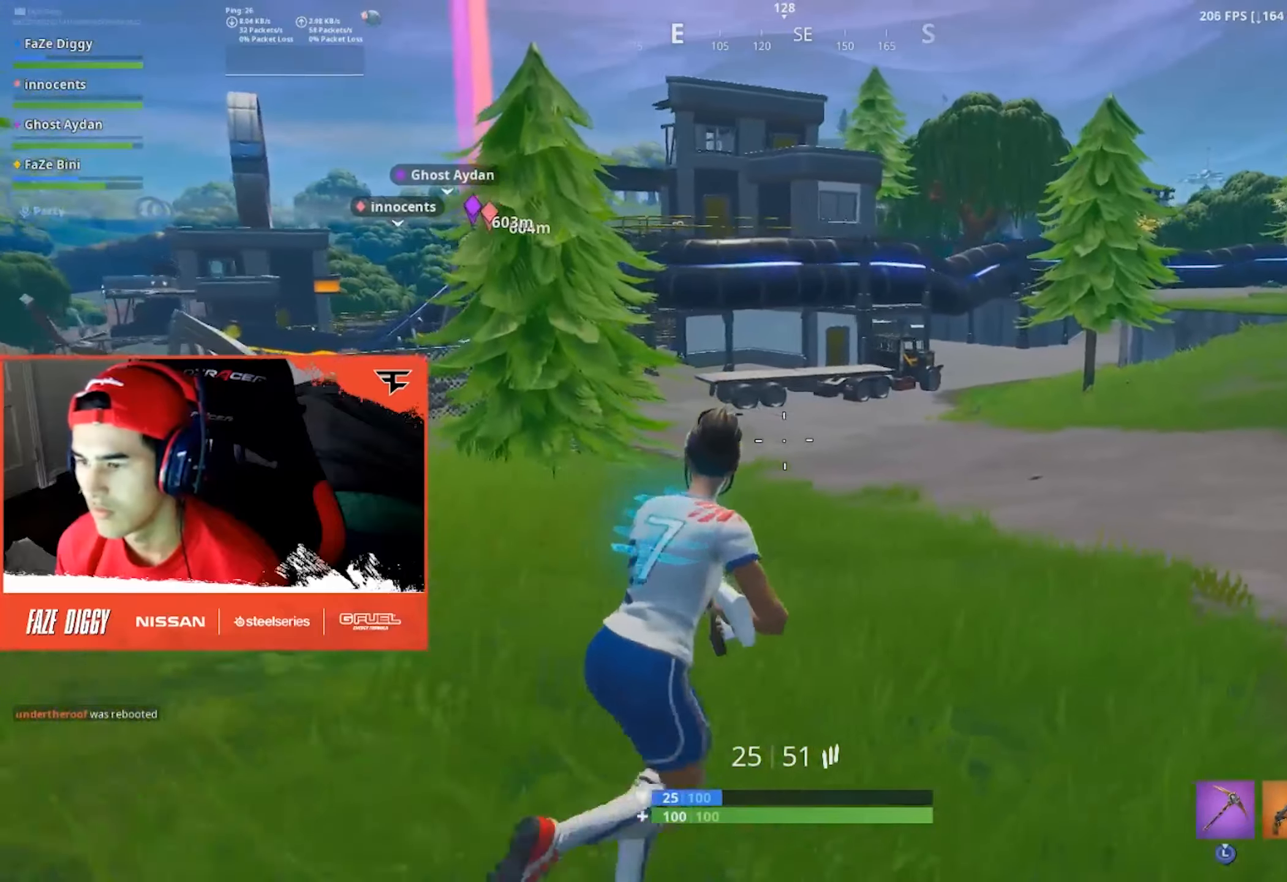
{"buttons": [], "left_stick": "up-right", "right_stick": "center", "events": []}
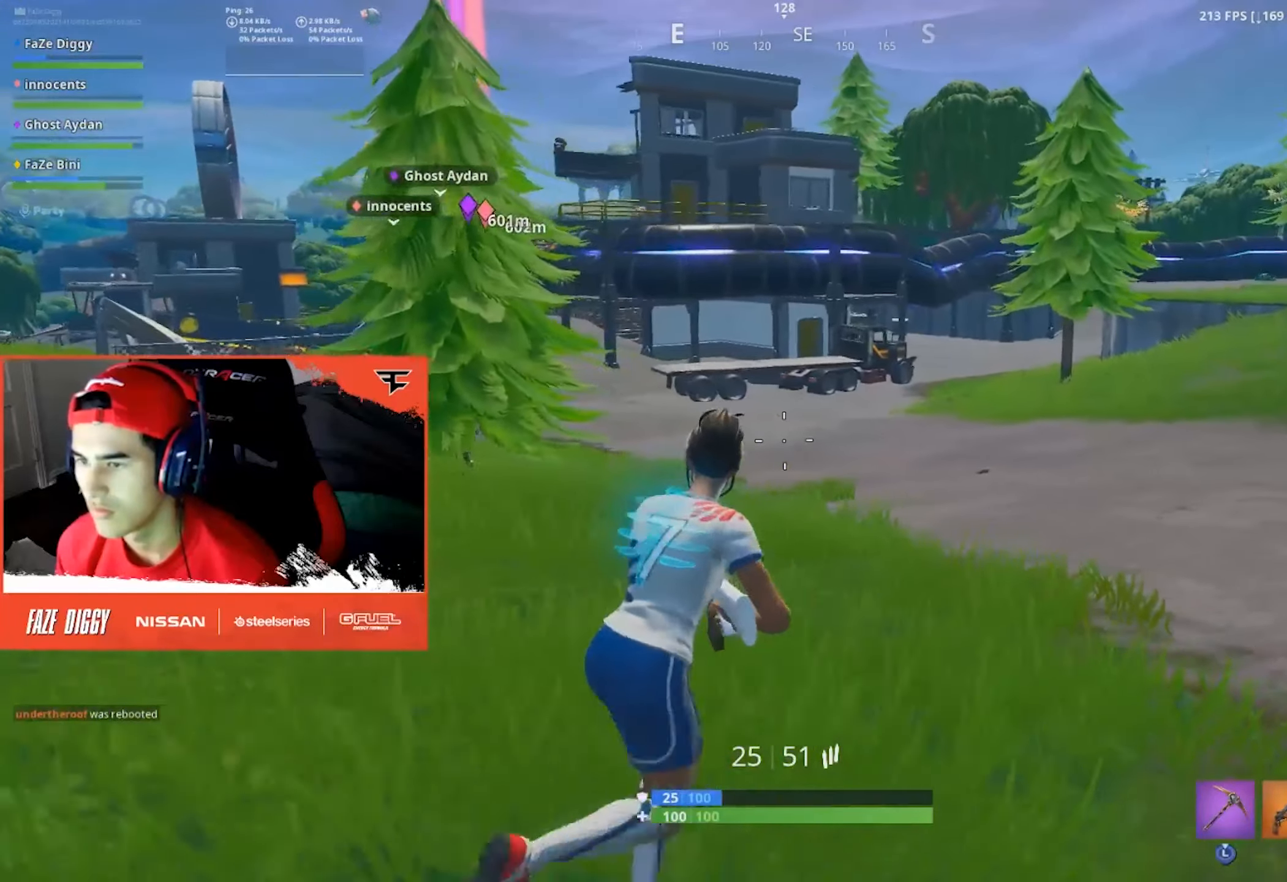
{"buttons": [], "left_stick": "up-right", "right_stick": "center", "events": []}
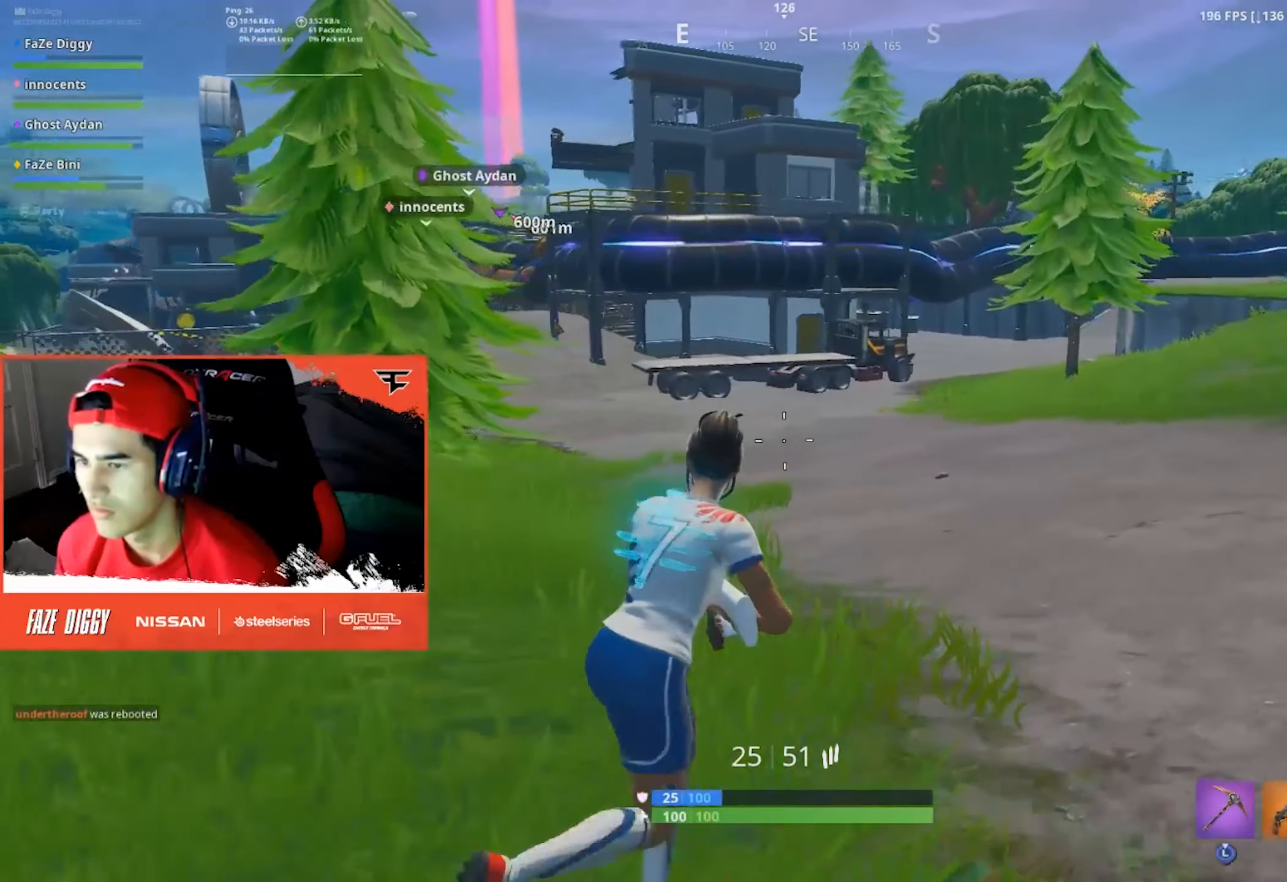
{"buttons": [], "left_stick": "up-right", "right_stick": "center", "events": []}
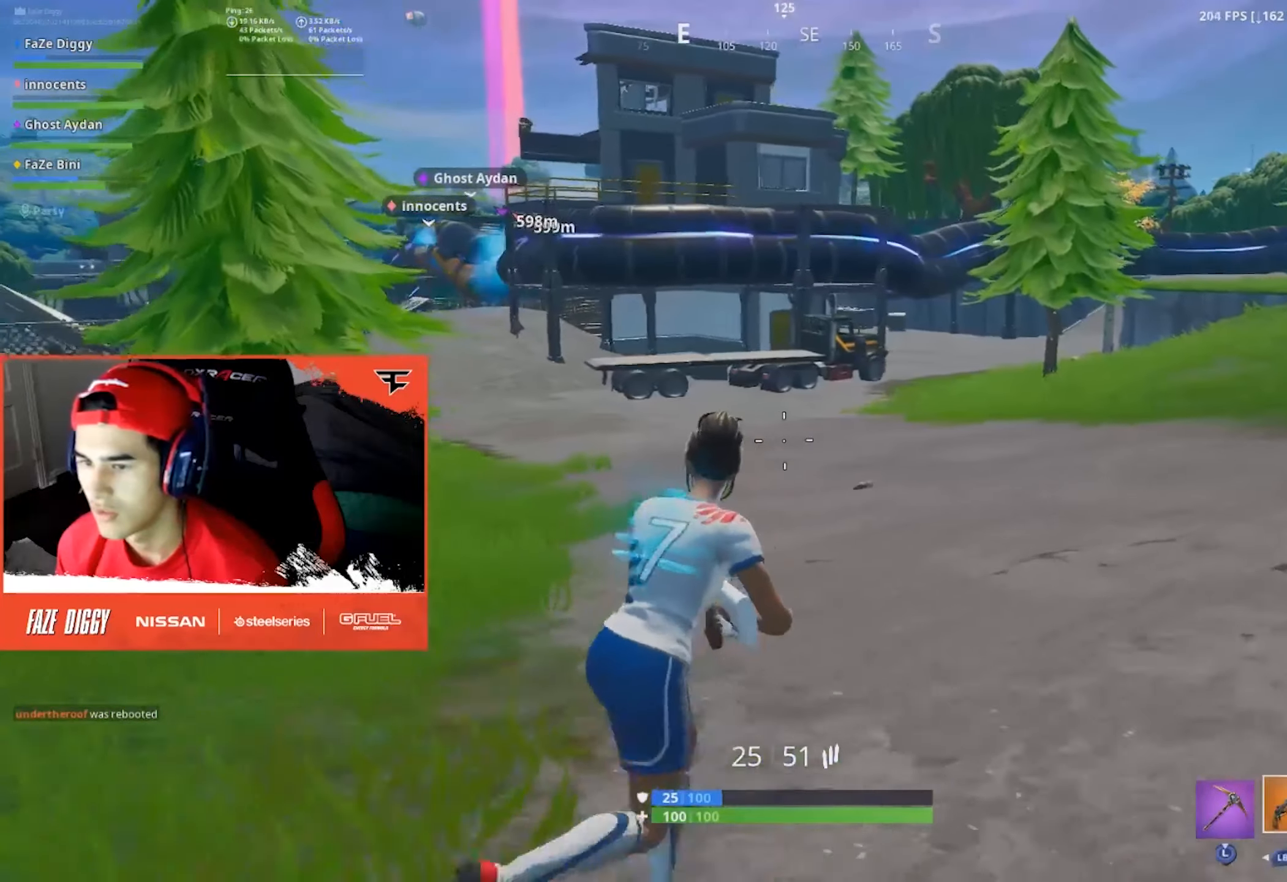
{"buttons": [], "left_stick": "up-right", "right_stick": "center", "events": [[17, "R1", "down"], [17, "R2", "down"], [134, "R1", "up"], [134, "R2", "up"], [150, "right_stick", "left"], [250, "right_stick", "center"], [367, "A", "down"], [467, "A", "up"]]}
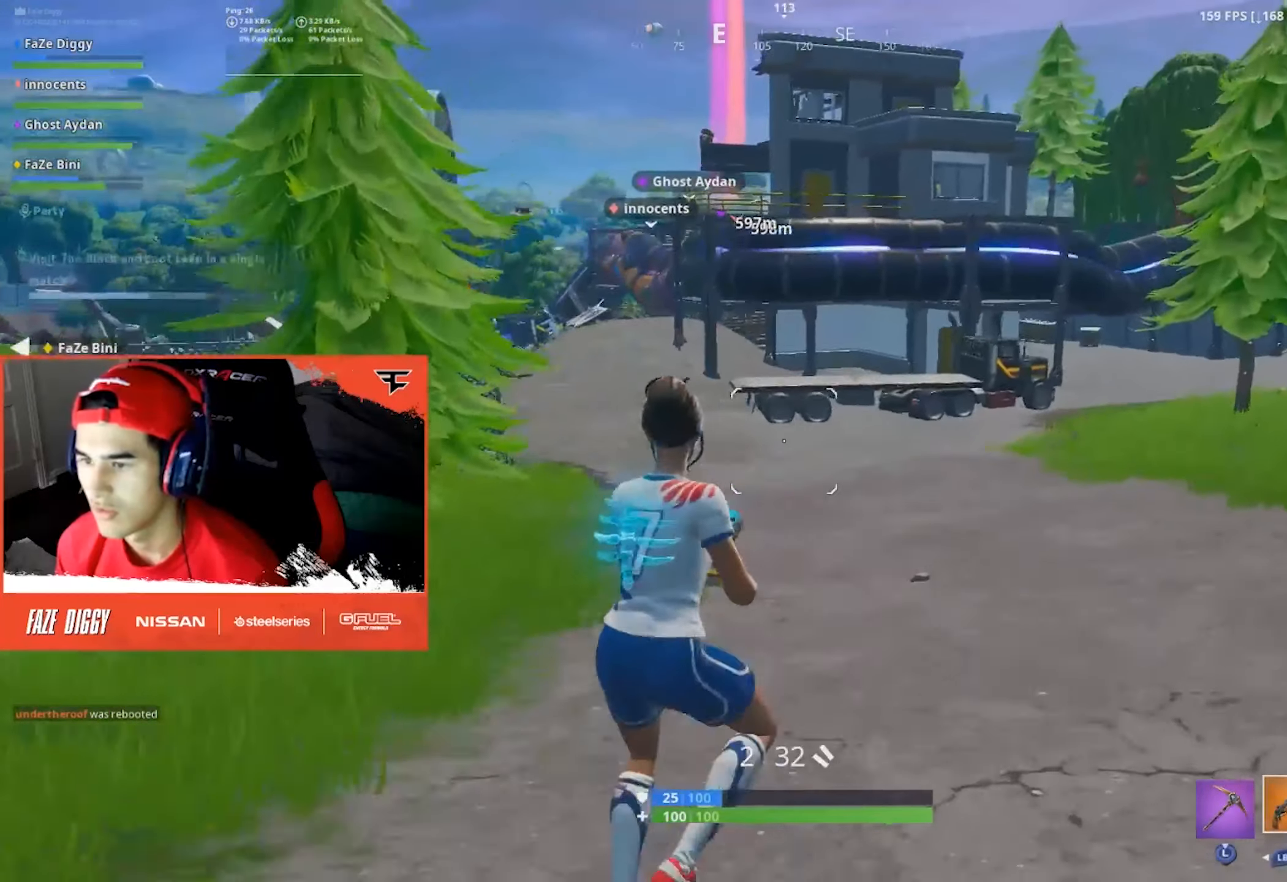
{"buttons": [], "left_stick": "up-right", "right_stick": "center", "events": [[184, "R1", "down"], [334, "R1", "up"]]}
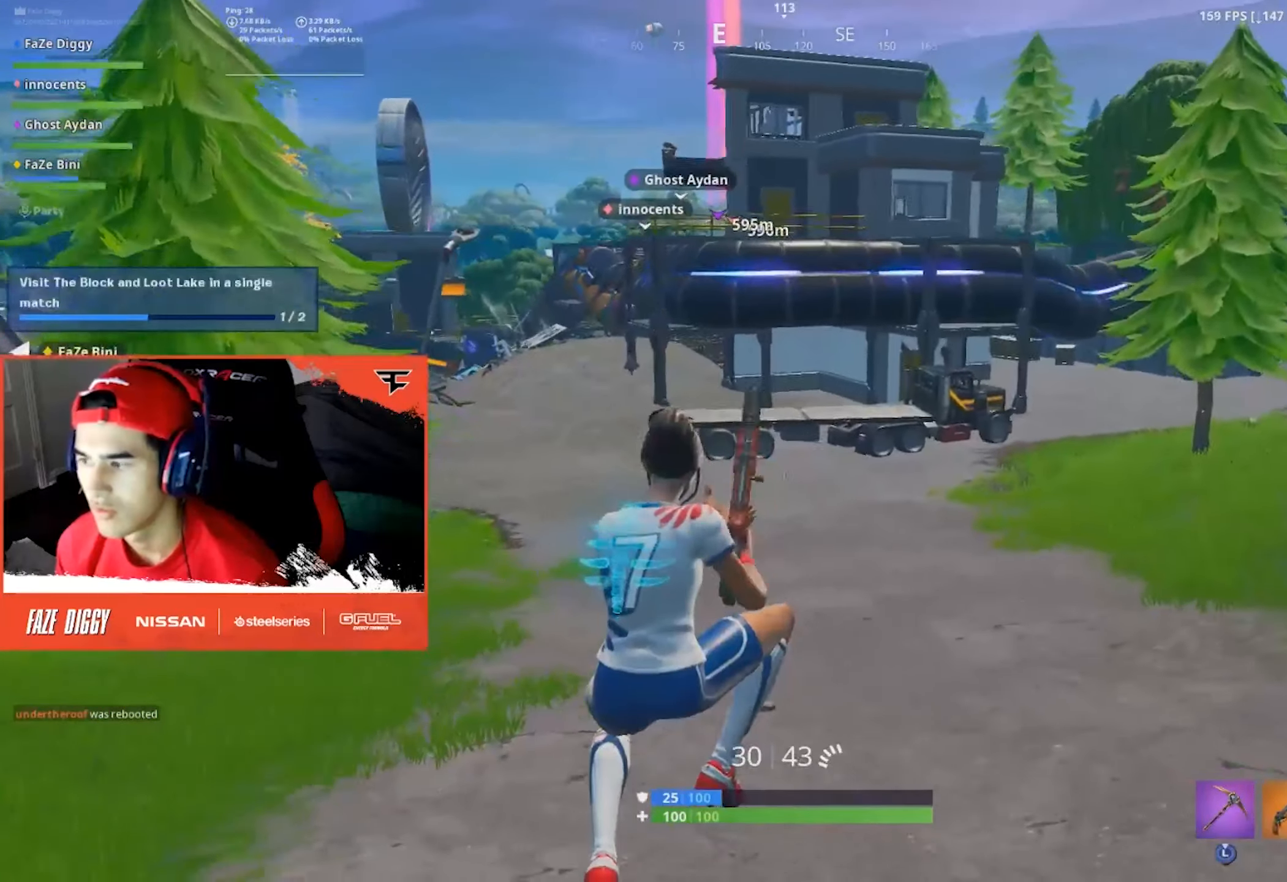
{"buttons": [], "left_stick": "up-right", "right_stick": "center", "events": []}